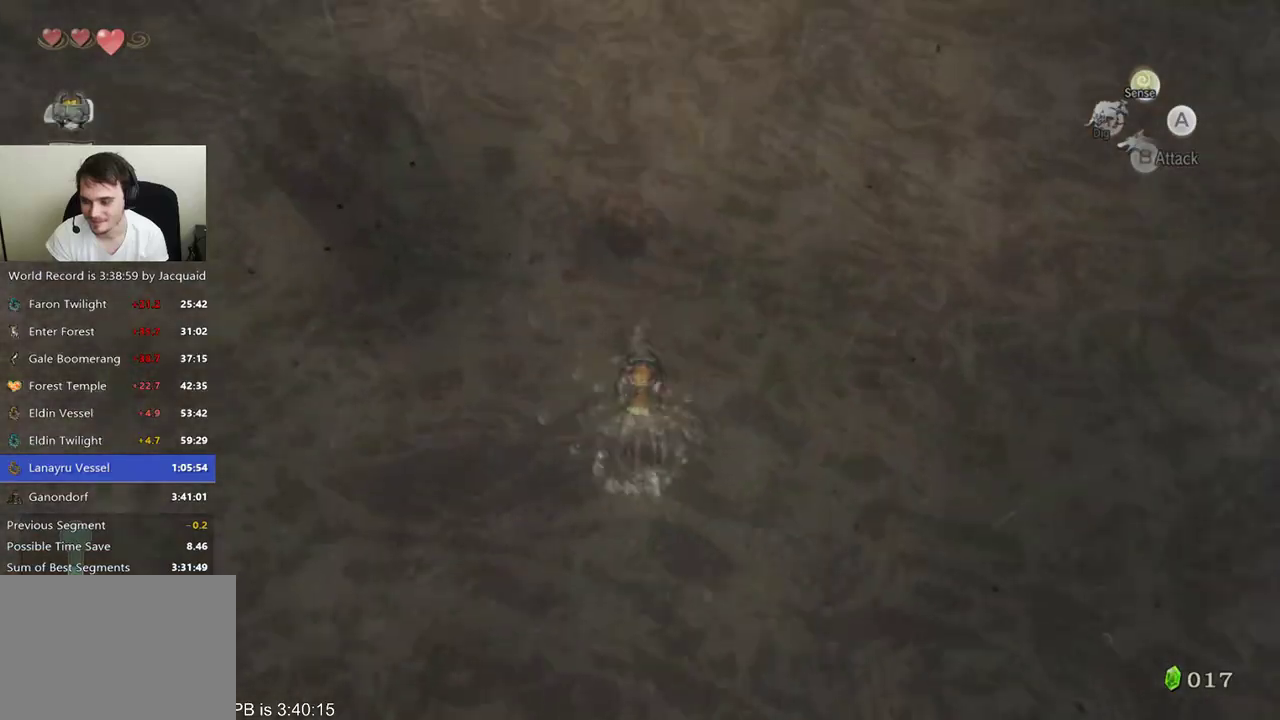
Gameplay with a controller (Xbox layout); each line is a JSON object with the inputs held at the frame after it (dt_ms = milliseconds from this image to that frame). "events" lists button and stick changes between this image and that frame as [ms after this image, input, new state], when the widget could be followed in between. Not read: L3 R3.
{"dt_ms": 500, "buttons": [], "left_stick": "up", "right_stick": "center", "events": [[33, "R2", "up"]]}
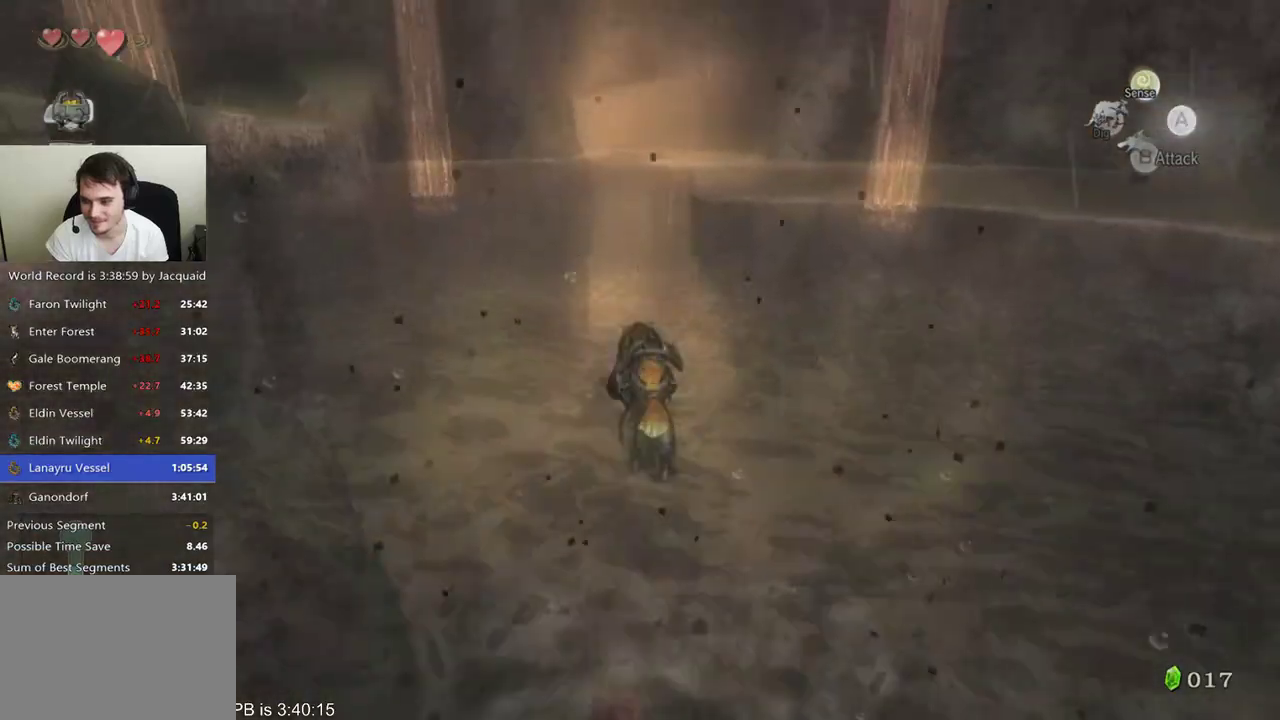
{"dt_ms": 500, "buttons": ["B", "R2"], "left_stick": "up", "right_stick": "center", "events": [[33, "R2", "down"], [67, "B", "down"], [133, "B", "up"], [133, "R2", "up"], [200, "B", "down"], [200, "R2", "down"], [267, "B", "up"], [267, "R2", "up"], [333, "B", "down"], [333, "R2", "down"], [433, "B", "up"], [433, "R2", "up"], [500, "B", "down"], [500, "R2", "down"]]}
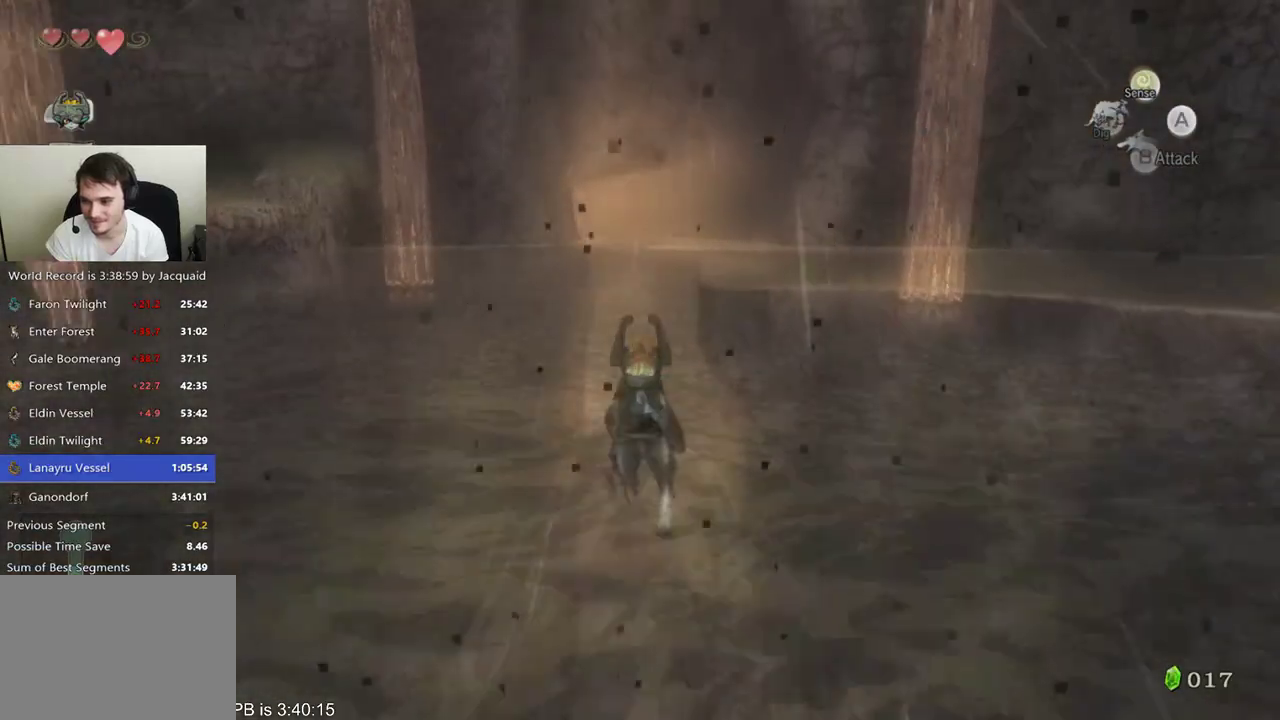
{"dt_ms": 500, "buttons": ["B", "R2"], "left_stick": "up", "right_stick": "center", "events": [[67, "B", "up"], [67, "R2", "up"], [167, "R2", "down"], [233, "R2", "up"], [367, "B", "down"], [367, "R2", "down"], [433, "B", "up"], [433, "R2", "up"], [500, "B", "down"], [500, "R2", "down"]]}
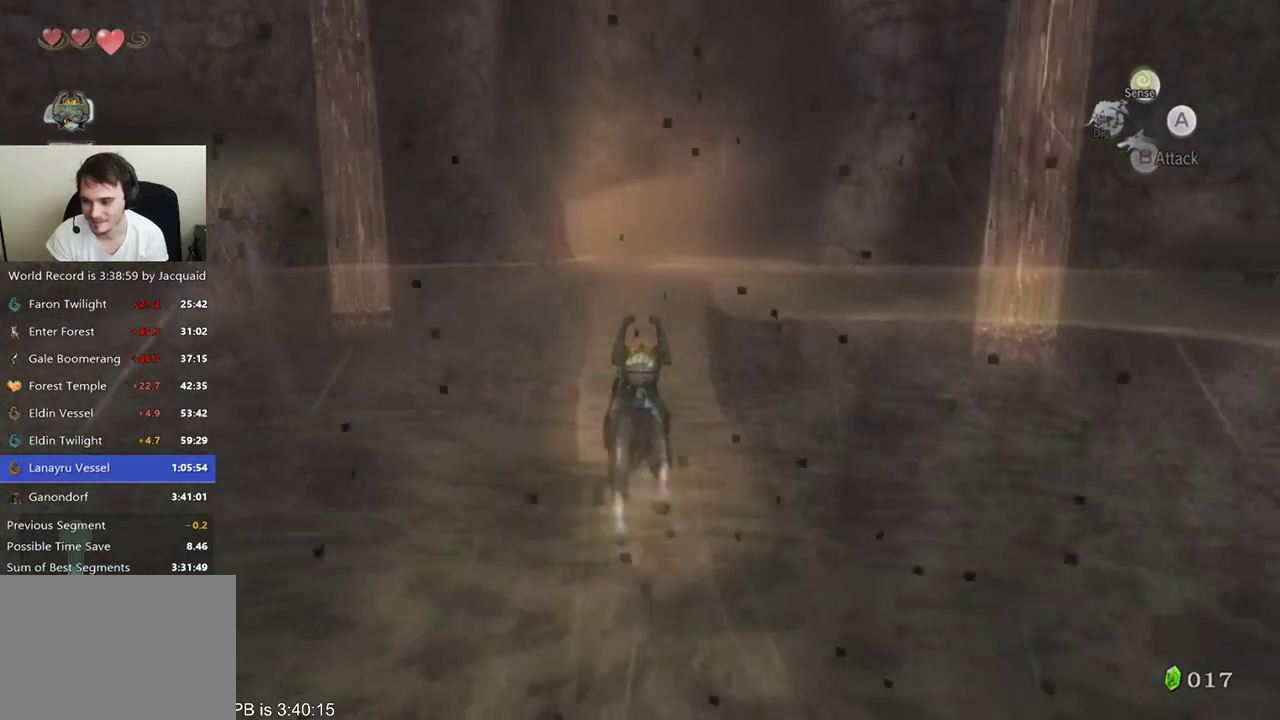
{"dt_ms": 500, "buttons": ["B", "R2"], "left_stick": "up", "right_stick": "center", "events": [[233, "B", "up"], [233, "R2", "up"], [467, "B", "down"], [467, "R2", "down"]]}
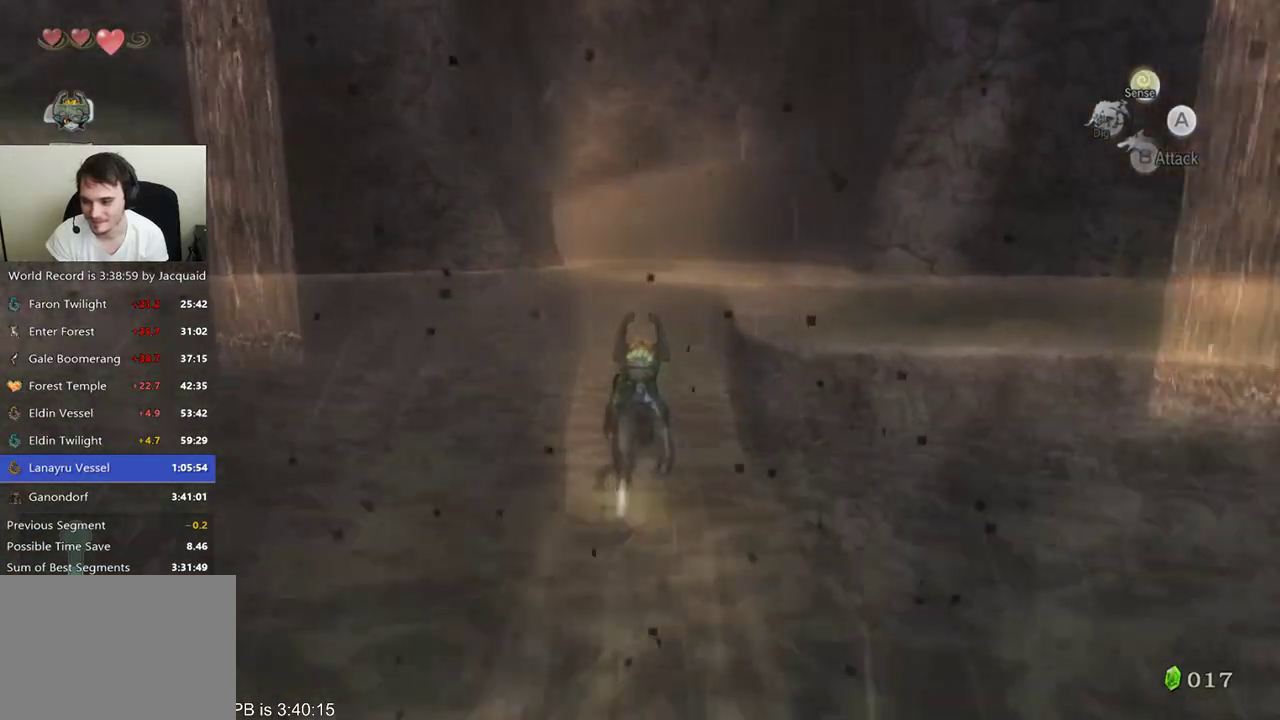
{"dt_ms": 500, "buttons": ["B", "R2"], "left_stick": "up", "right_stick": "center", "events": [[33, "B", "up"], [33, "R2", "up"], [133, "B", "down"], [133, "R2", "down"], [200, "B", "up"], [200, "R2", "up"], [267, "B", "down"], [267, "R2", "down"], [367, "B", "up"], [467, "B", "down"]]}
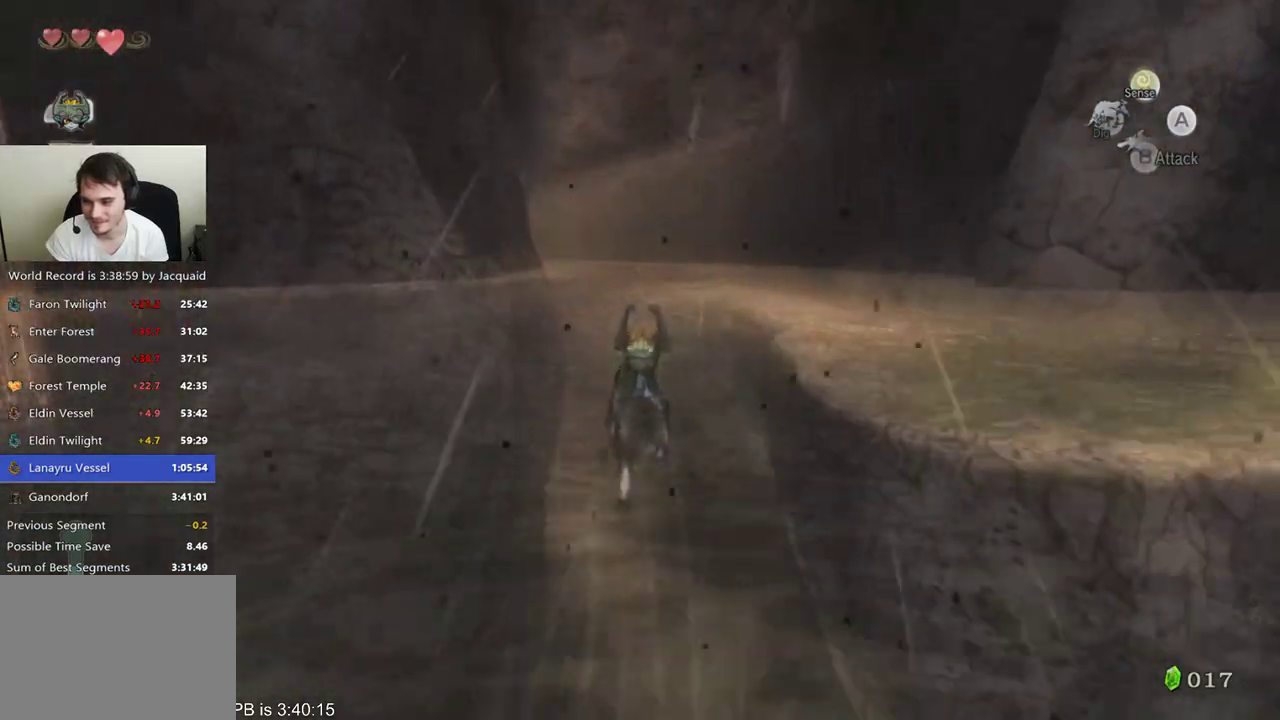
{"dt_ms": 500, "buttons": [], "left_stick": "center", "right_stick": "center", "events": [[167, "B", "up"], [167, "R2", "up"], [433, "left_stick", "center"]]}
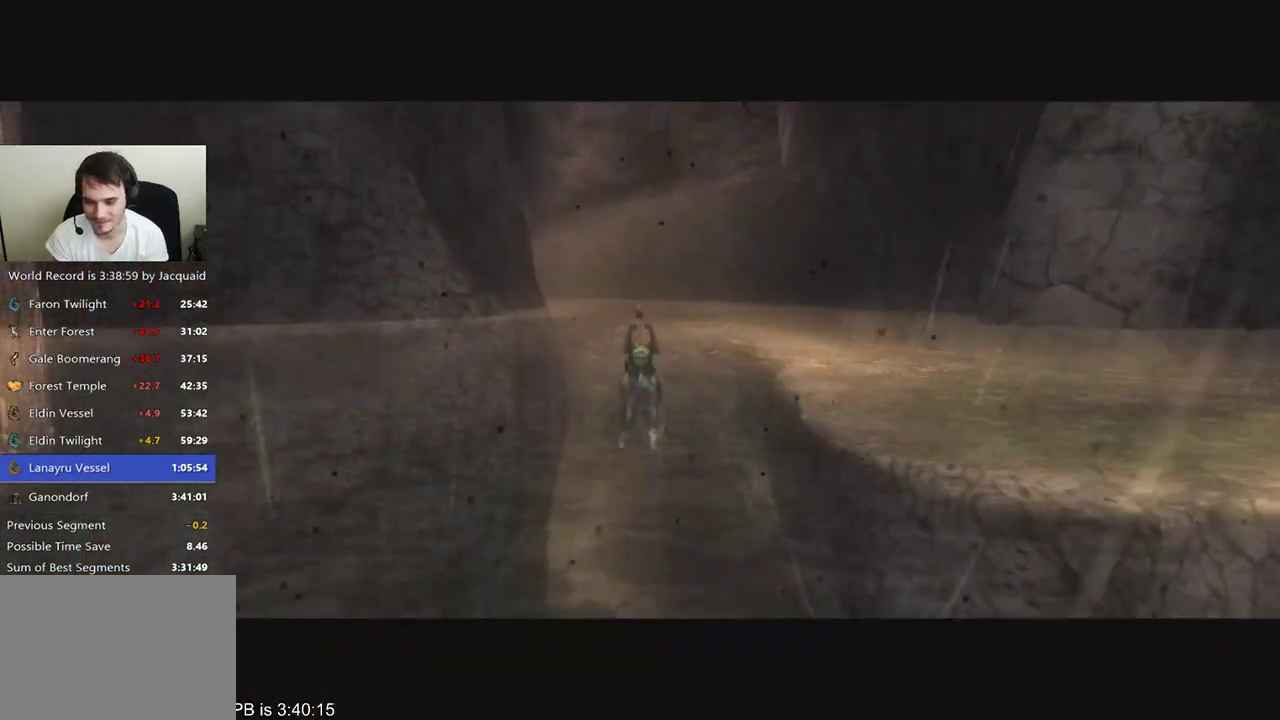
{"dt_ms": 500, "buttons": [], "left_stick": "center", "right_stick": "center", "events": []}
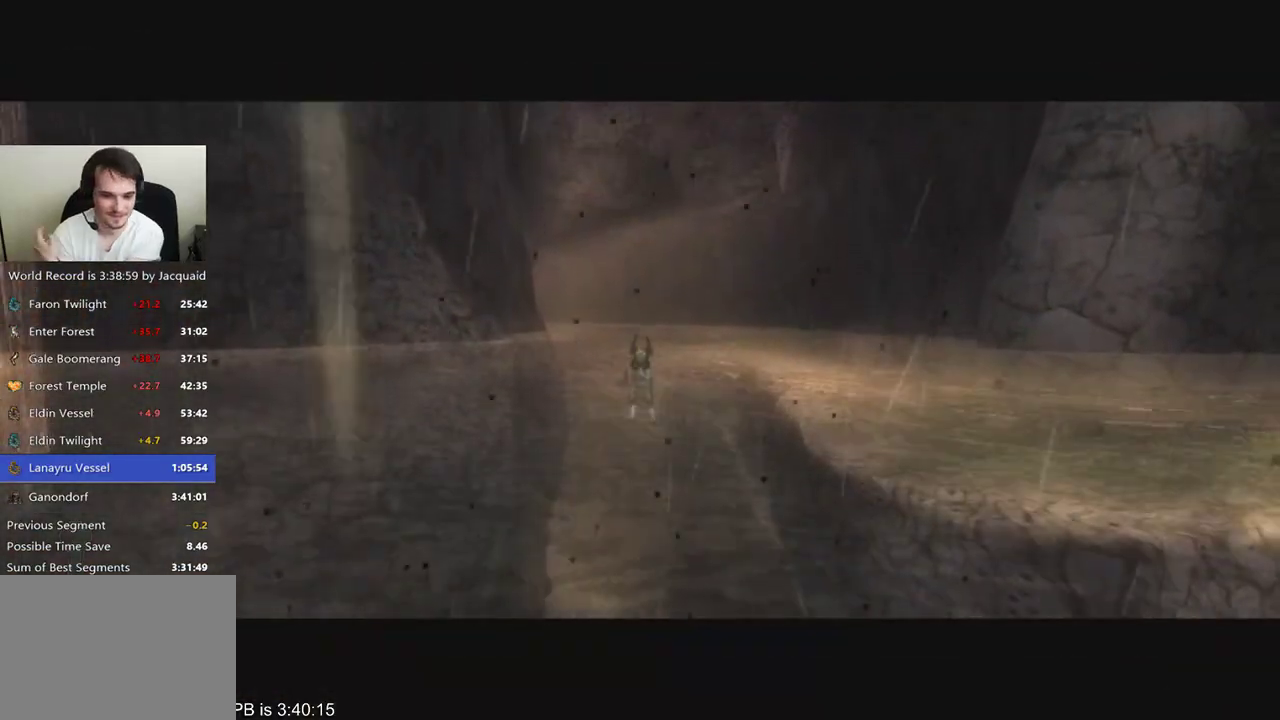
{"dt_ms": 500, "buttons": [], "left_stick": "center", "right_stick": "center", "events": []}
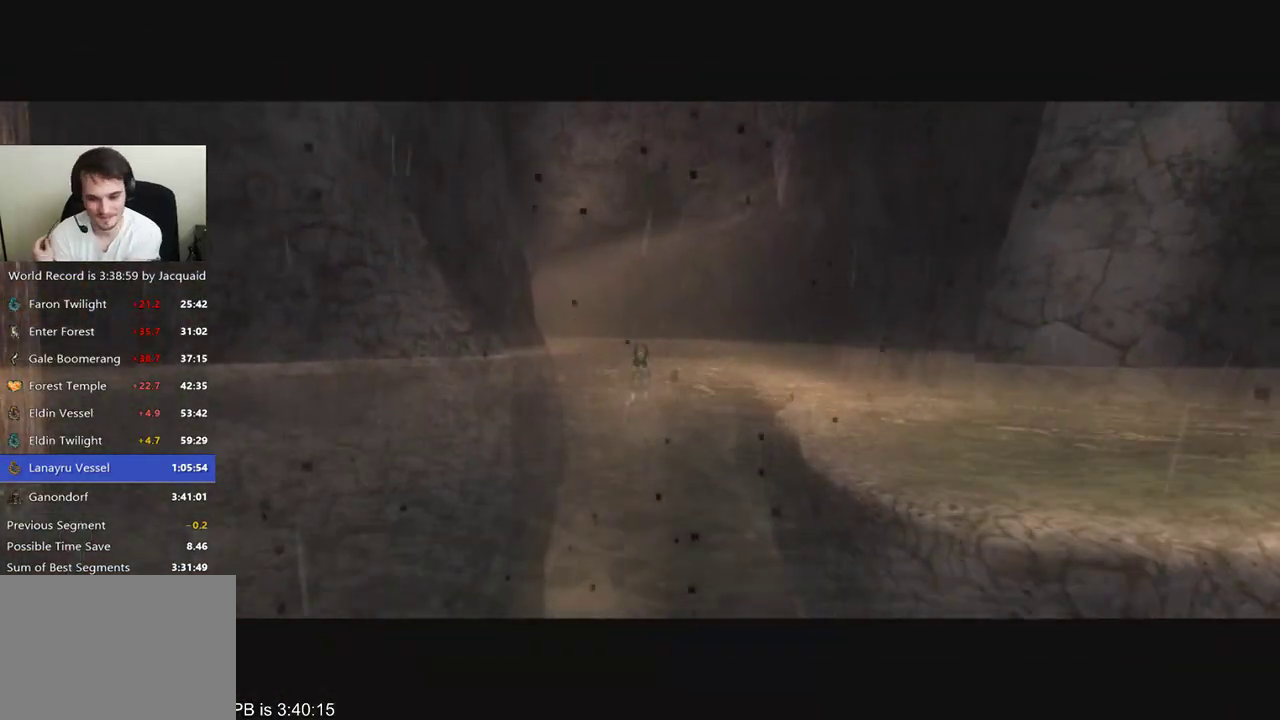
{"dt_ms": 500, "buttons": [], "left_stick": "center", "right_stick": "center", "events": []}
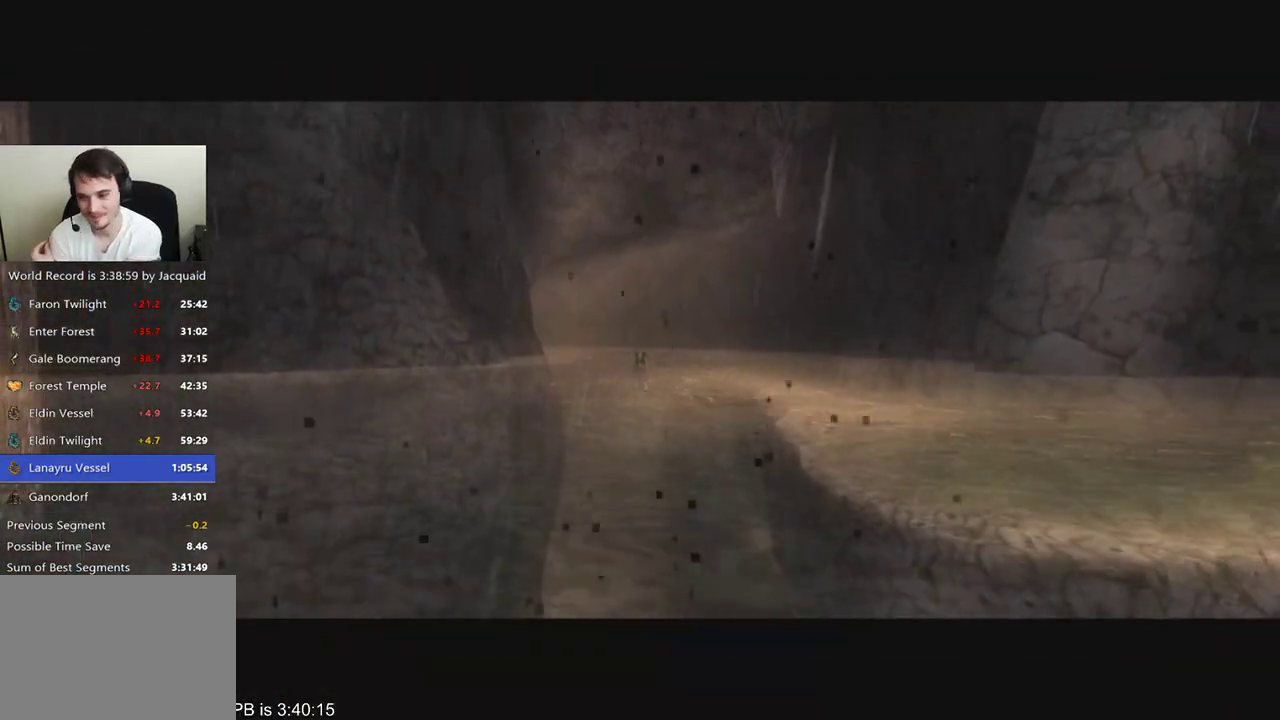
{"dt_ms": 500, "buttons": [], "left_stick": "center", "right_stick": "center", "events": []}
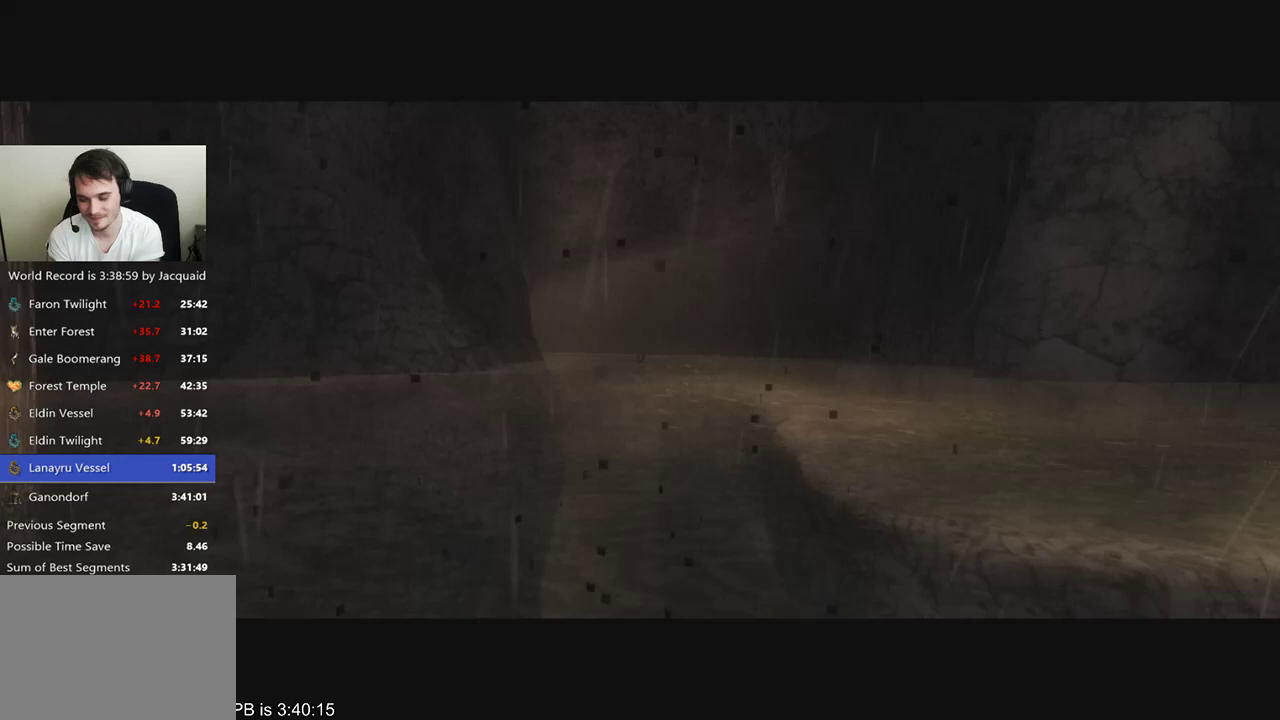
{"dt_ms": 500, "buttons": [], "left_stick": "center", "right_stick": "center", "events": []}
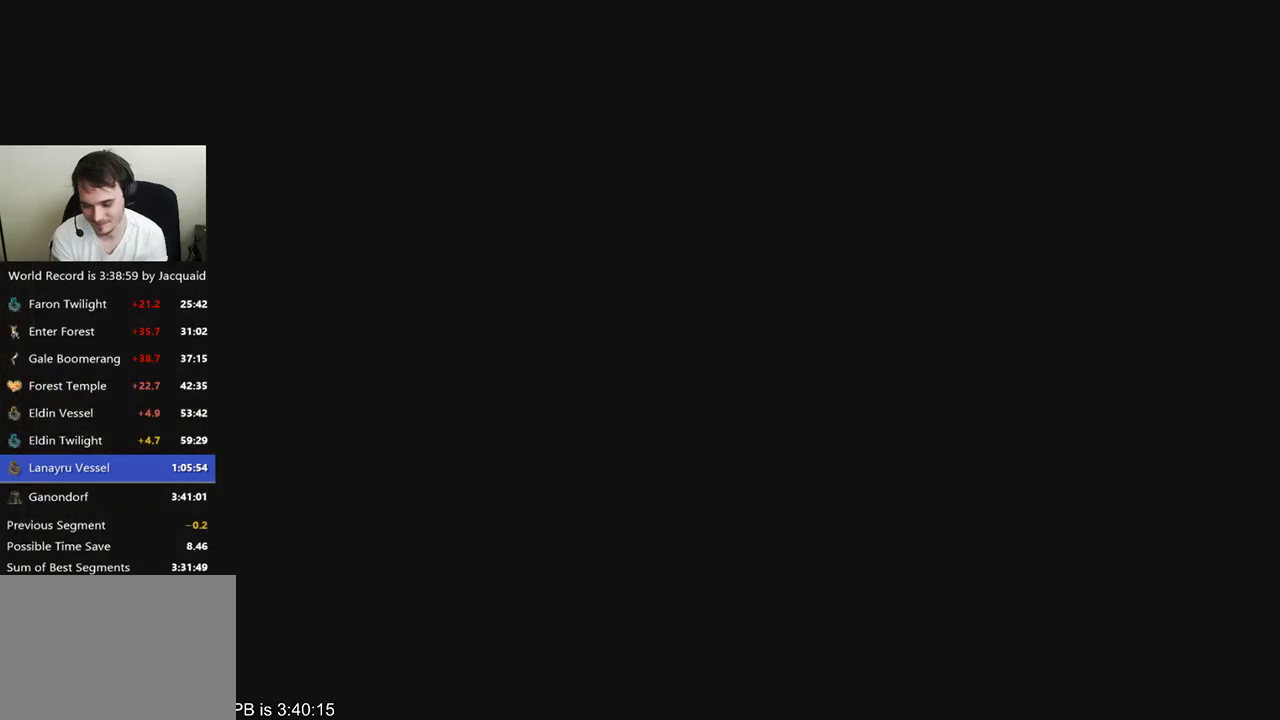
{"dt_ms": 500, "buttons": [], "left_stick": "center", "right_stick": "center", "events": []}
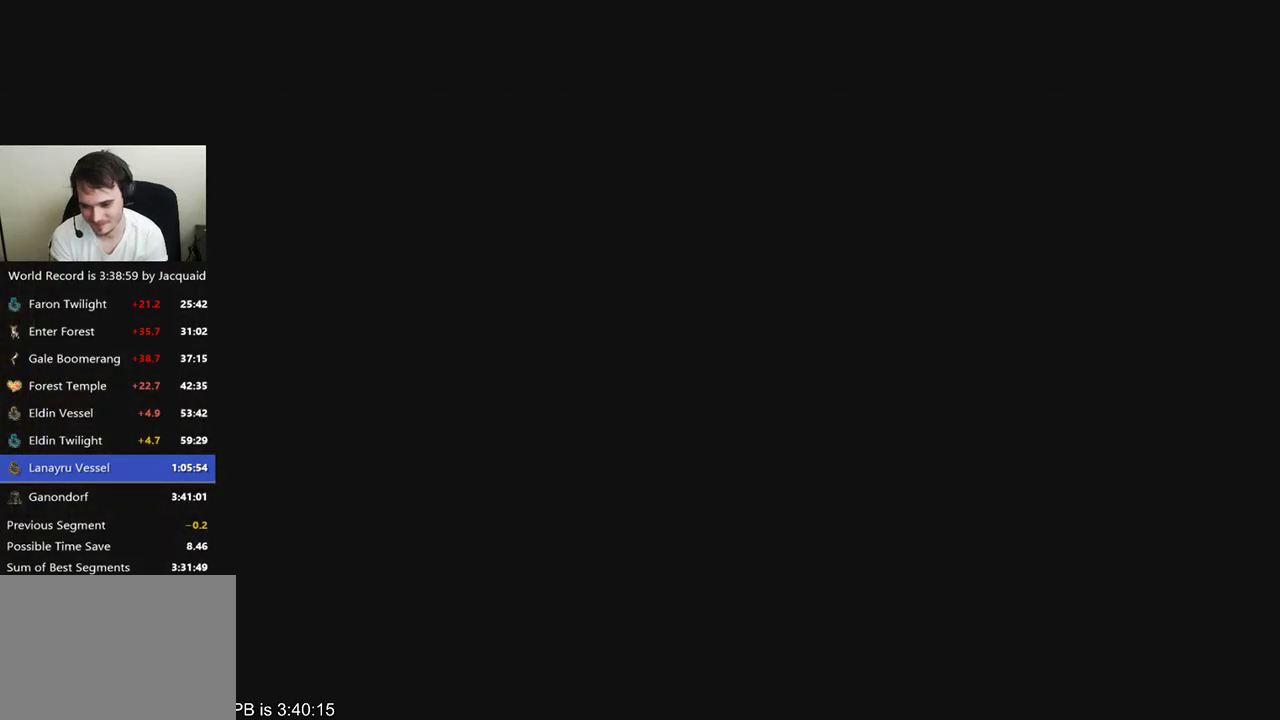
{"dt_ms": 500, "buttons": [], "left_stick": "center", "right_stick": "center", "events": []}
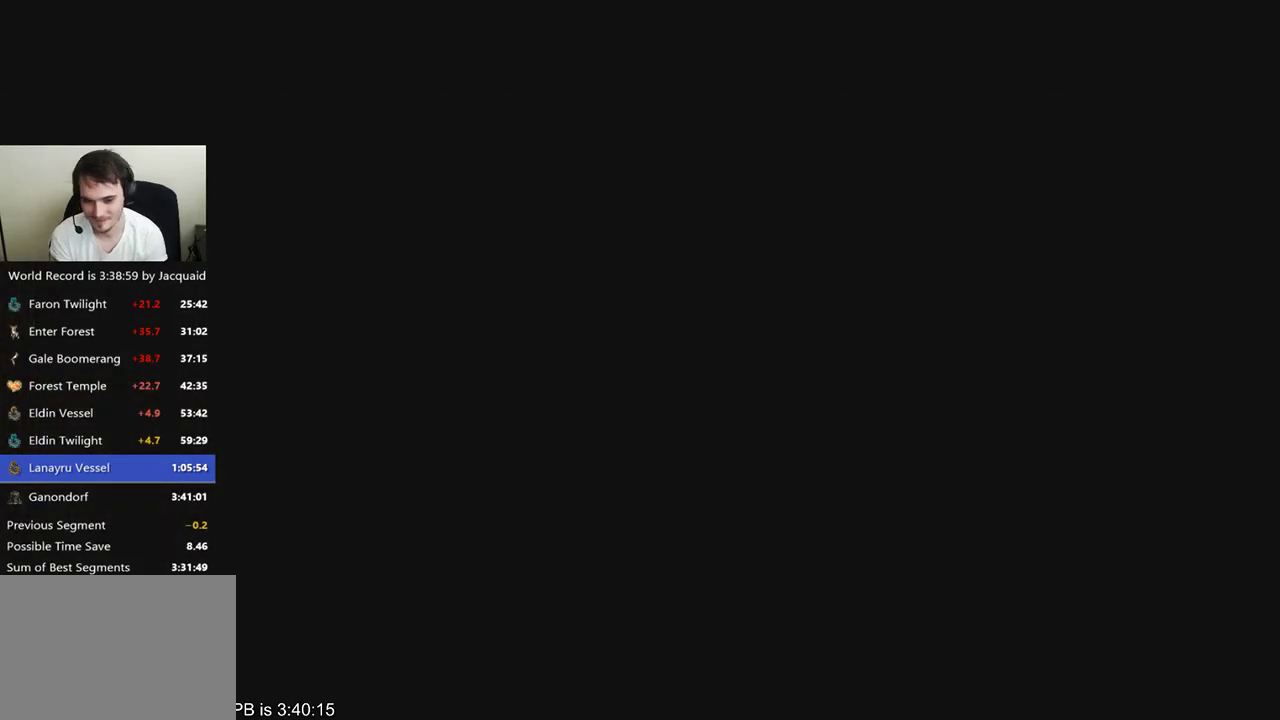
{"dt_ms": 500, "buttons": [], "left_stick": "center", "right_stick": "center", "events": []}
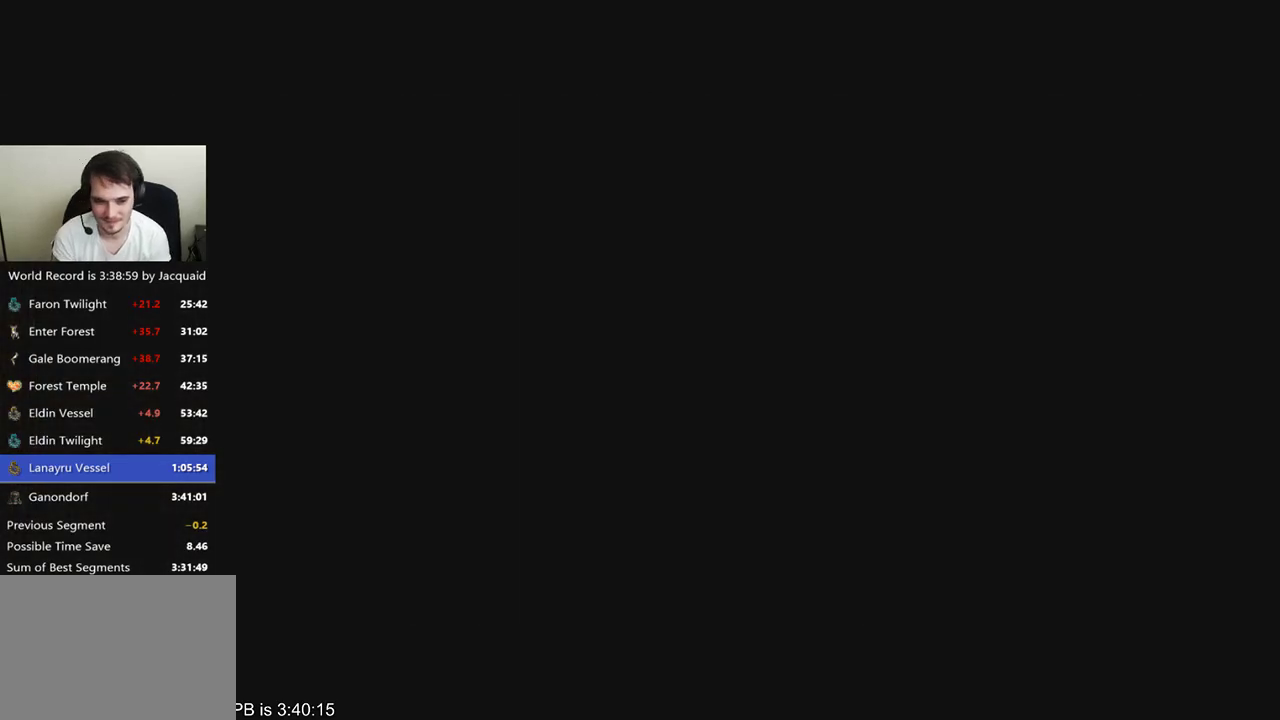
{"dt_ms": 500, "buttons": ["START"], "left_stick": "center", "right_stick": "center", "events": [[400, "START", "down"], [467, "START", "up"], [500, "START", "down"]]}
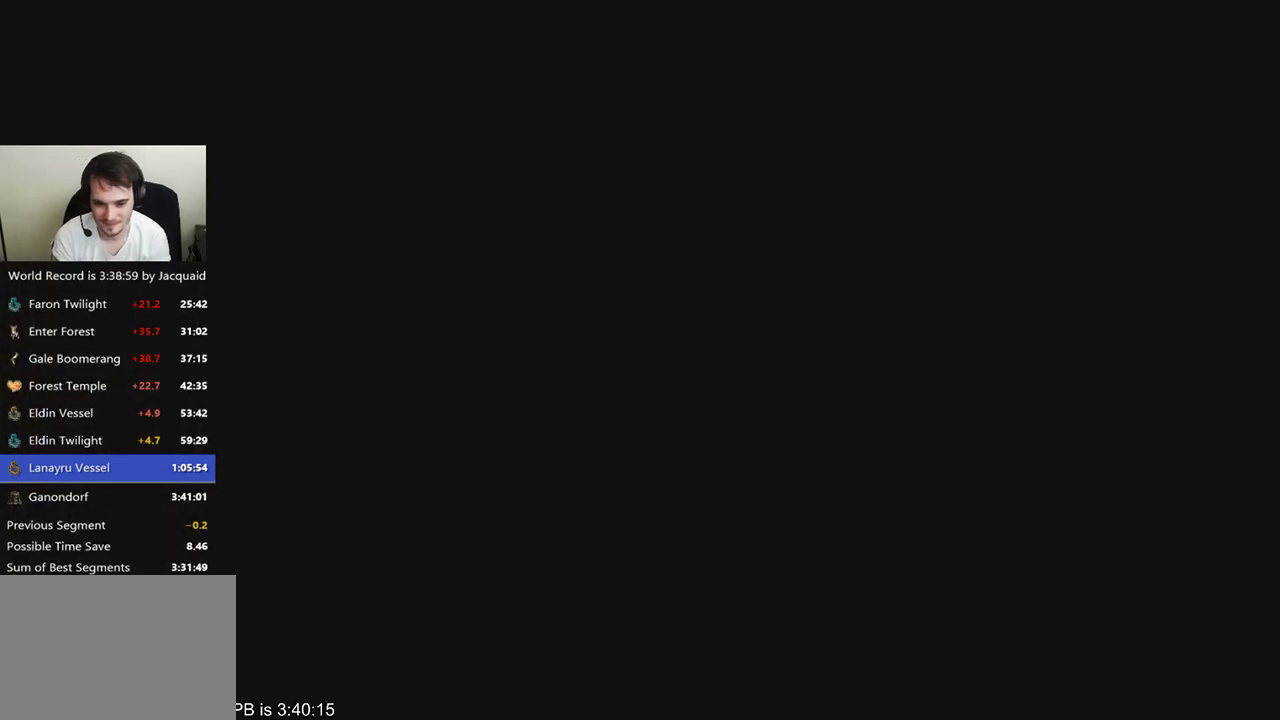
{"dt_ms": 500, "buttons": [], "left_stick": "center", "right_stick": "center", "events": [[33, "START", "up"], [100, "START", "down"], [133, "START", "up"]]}
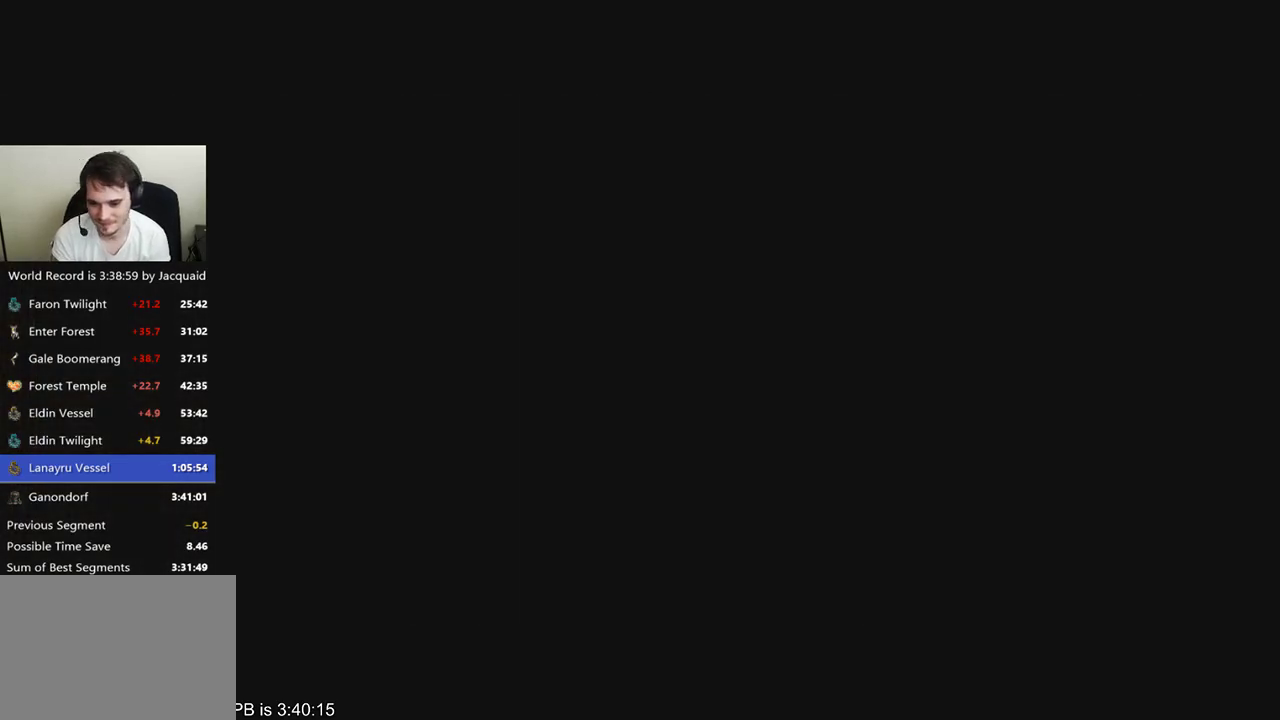
{"dt_ms": 500, "buttons": [], "left_stick": "center", "right_stick": "center", "events": [[233, "START", "down"], [367, "START", "up"], [433, "START", "down"], [467, "START", "up"]]}
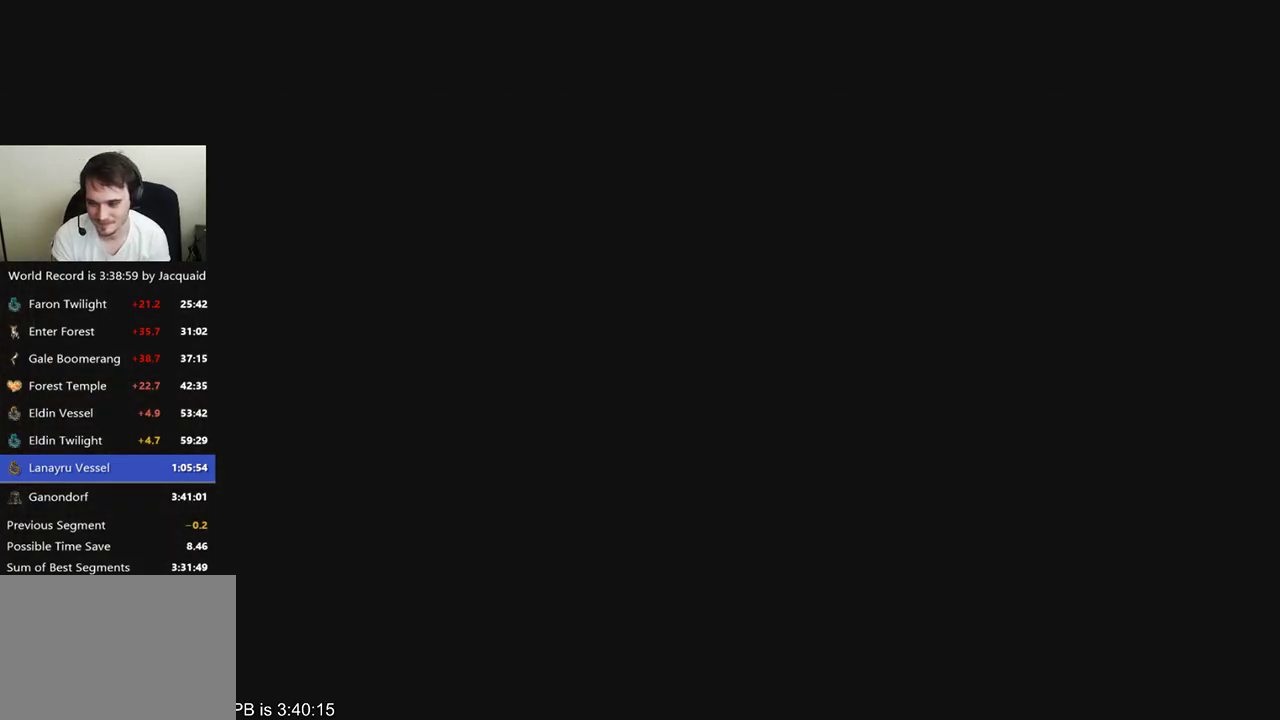
{"dt_ms": 500, "buttons": ["START"], "left_stick": "center", "right_stick": "center", "events": [[167, "START", "down"], [233, "START", "up"], [467, "START", "down"]]}
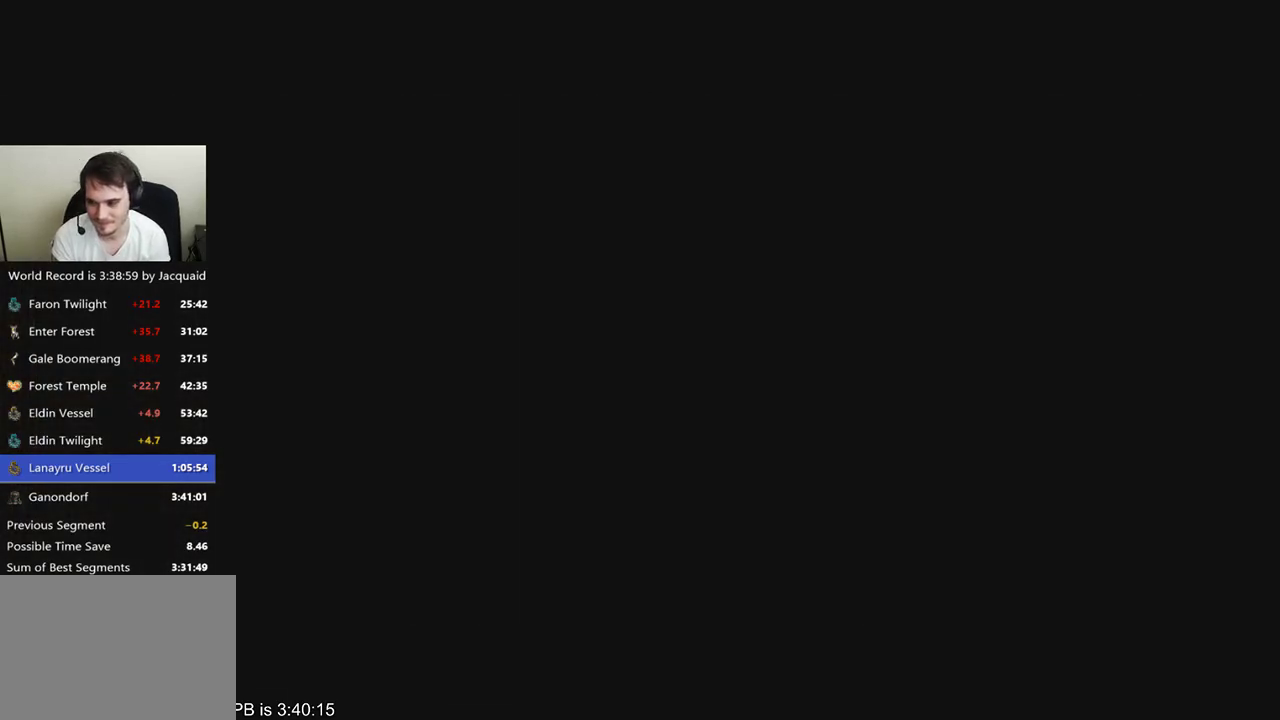
{"dt_ms": 500, "buttons": [], "left_stick": "center", "right_stick": "center", "events": [[67, "START", "up"], [100, "START", "down"], [167, "START", "up"], [200, "START", "down"], [233, "START", "up"], [333, "START", "down"], [367, "START", "up"]]}
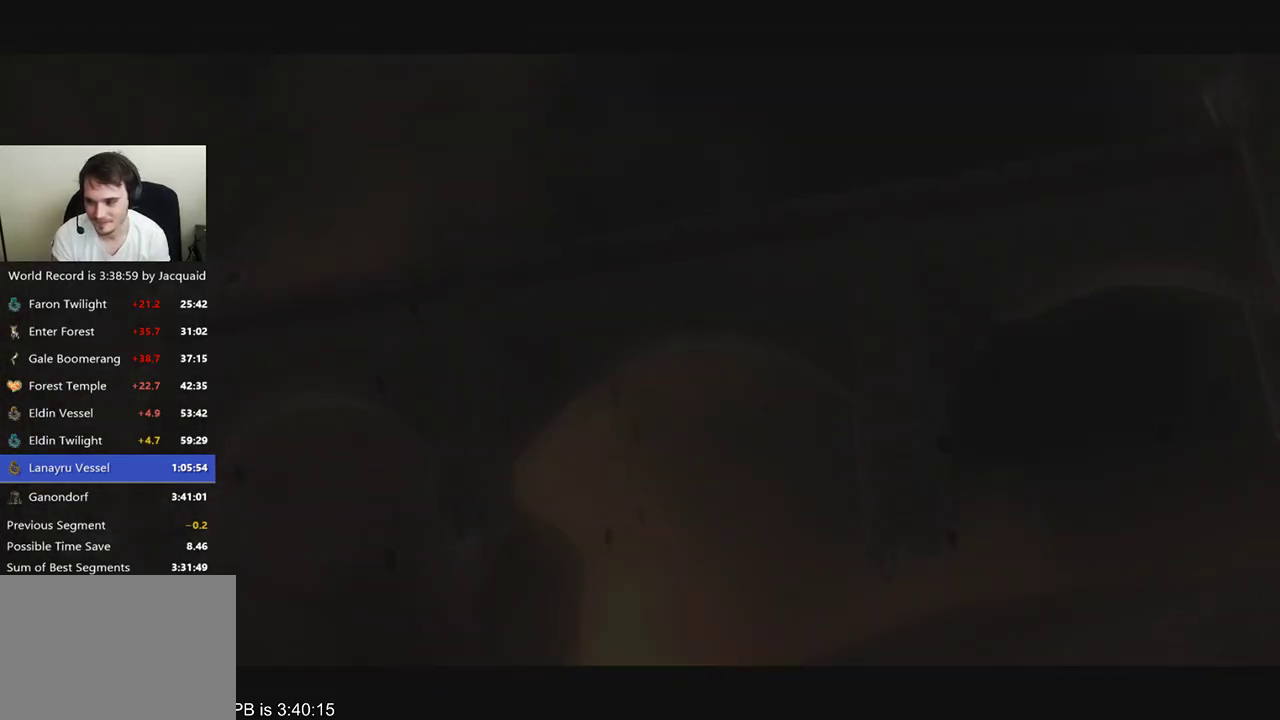
{"dt_ms": 1000, "buttons": ["B"], "left_stick": "up-right", "right_stick": "center", "events": [[267, "left_stick", "up"], [333, "R2", "down"], [333, "left_stick", "up-right"], [400, "B", "down"], [433, "R2", "up"], [567, "B", "up"], [667, "B", "down"], [667, "R2", "down"], [733, "B", "up"], [733, "R2", "up"], [800, "B", "down"], [800, "R2", "down"], [867, "R2", "up"], [933, "R2", "down"], [1000, "R2", "up"]]}